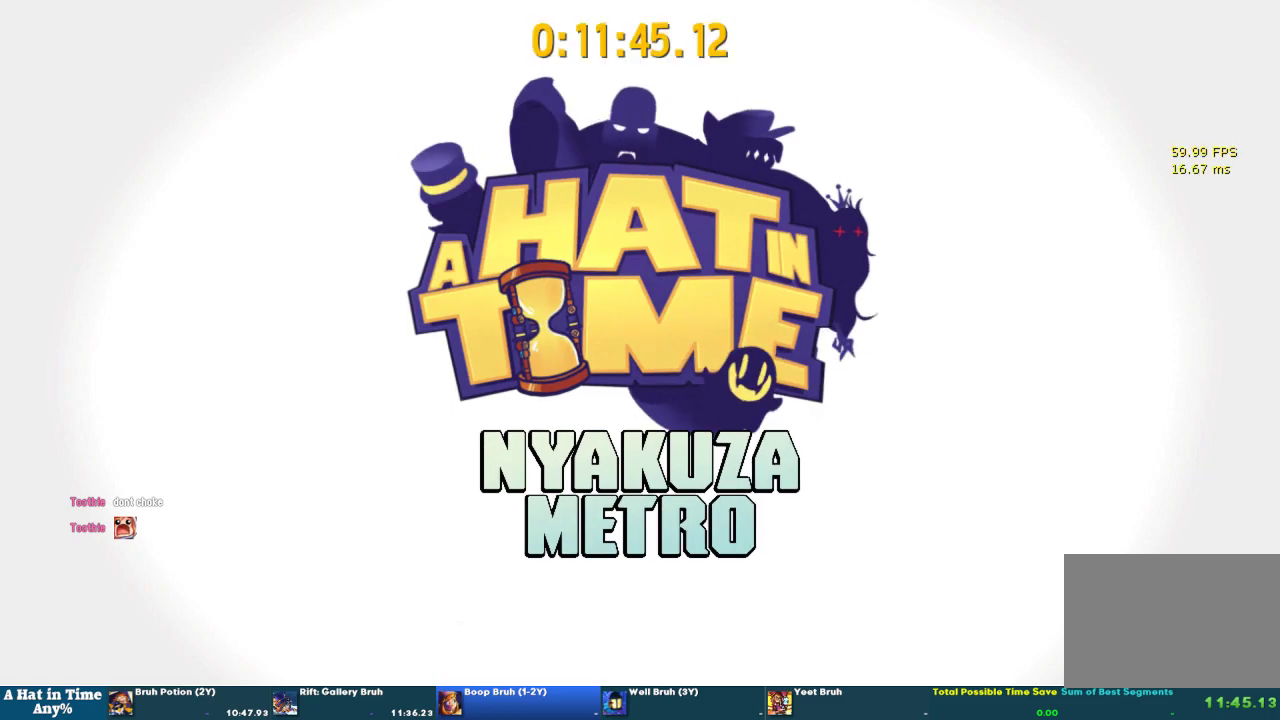
Gameplay with a controller (PlayStation layout); each line is a JSON object with the inputs held at the frame after it. "events" lists button and stick changes between this image and that frame as [ms after this image, input, new state], when the widget could be followed in between. This overlay highlights the sticks when they move; stick clicks (L3 R3) are not distinguishable. Not read: R2.
{"buttons": ["L2"], "left_stick": "down-left", "right_stick": "center", "events": [[400, "left_stick", "down-left"], [467, "L2", "down"]]}
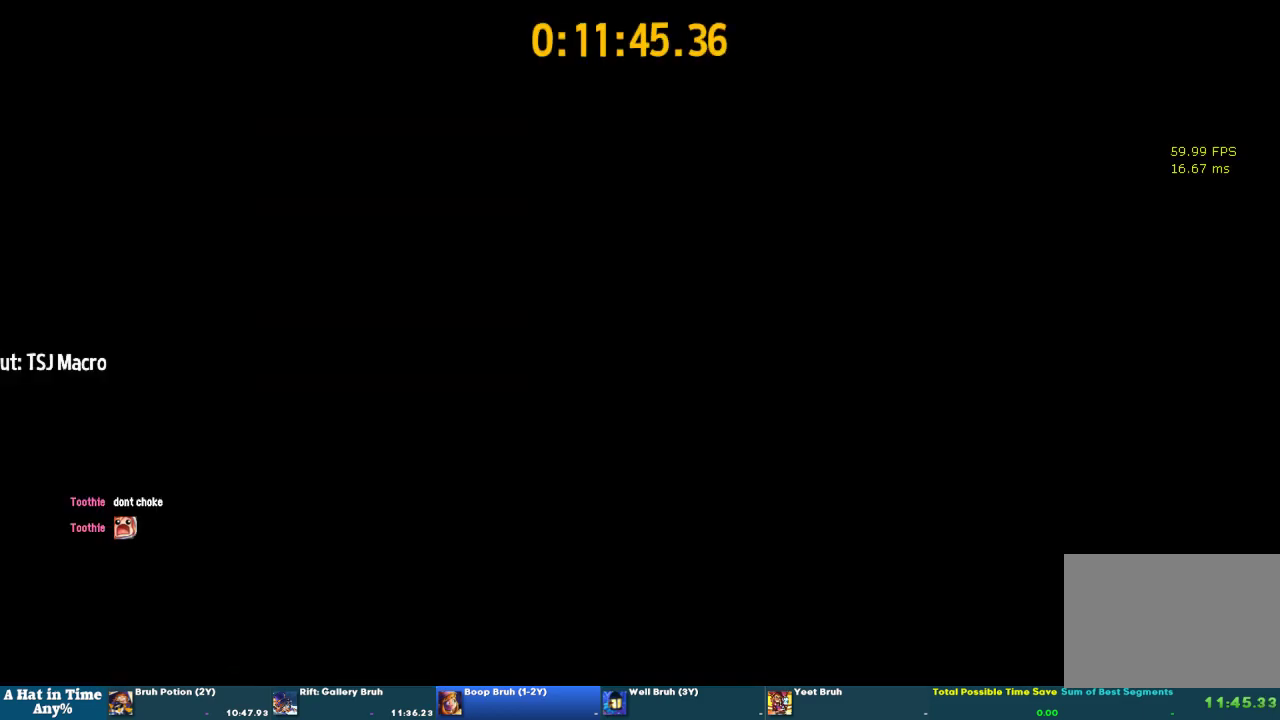
{"buttons": ["L2"], "left_stick": "down-left", "right_stick": "left", "events": [[200, "CROSS", "down"], [433, "CROSS", "up"], [433, "right_stick", "left"]]}
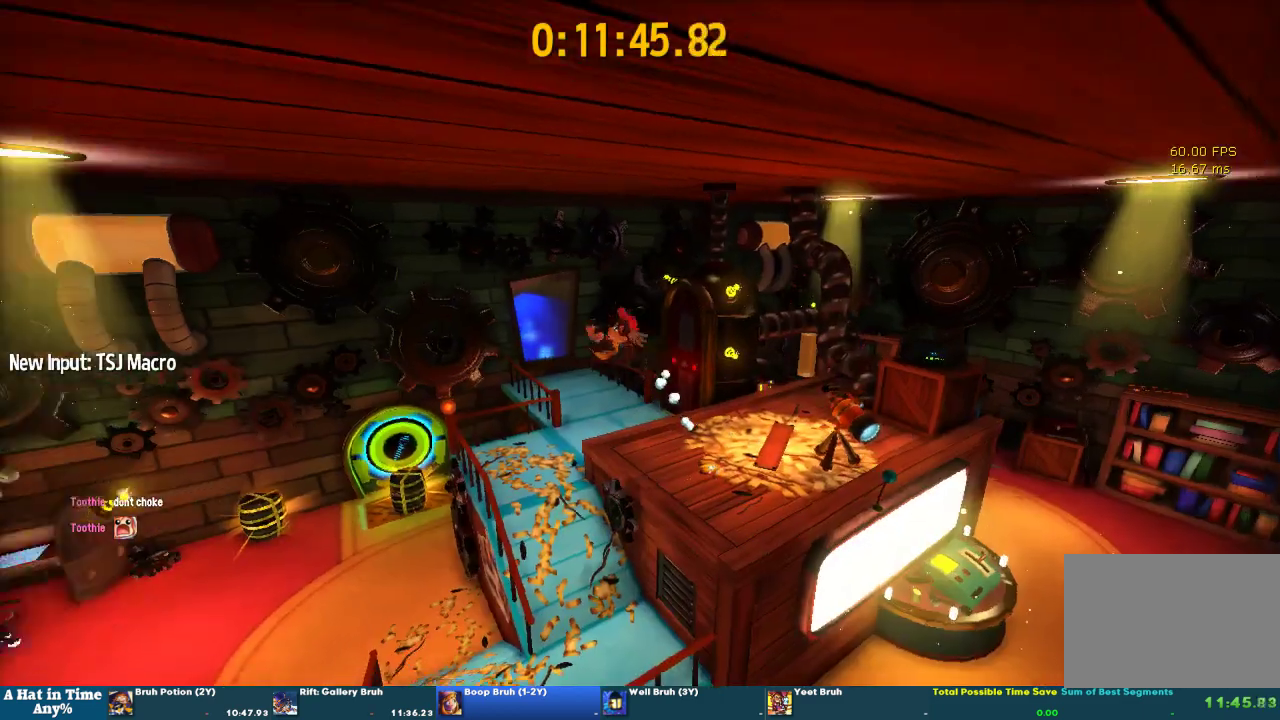
{"buttons": ["L2"], "left_stick": "left", "right_stick": "left", "events": [[267, "left_stick", "left"]]}
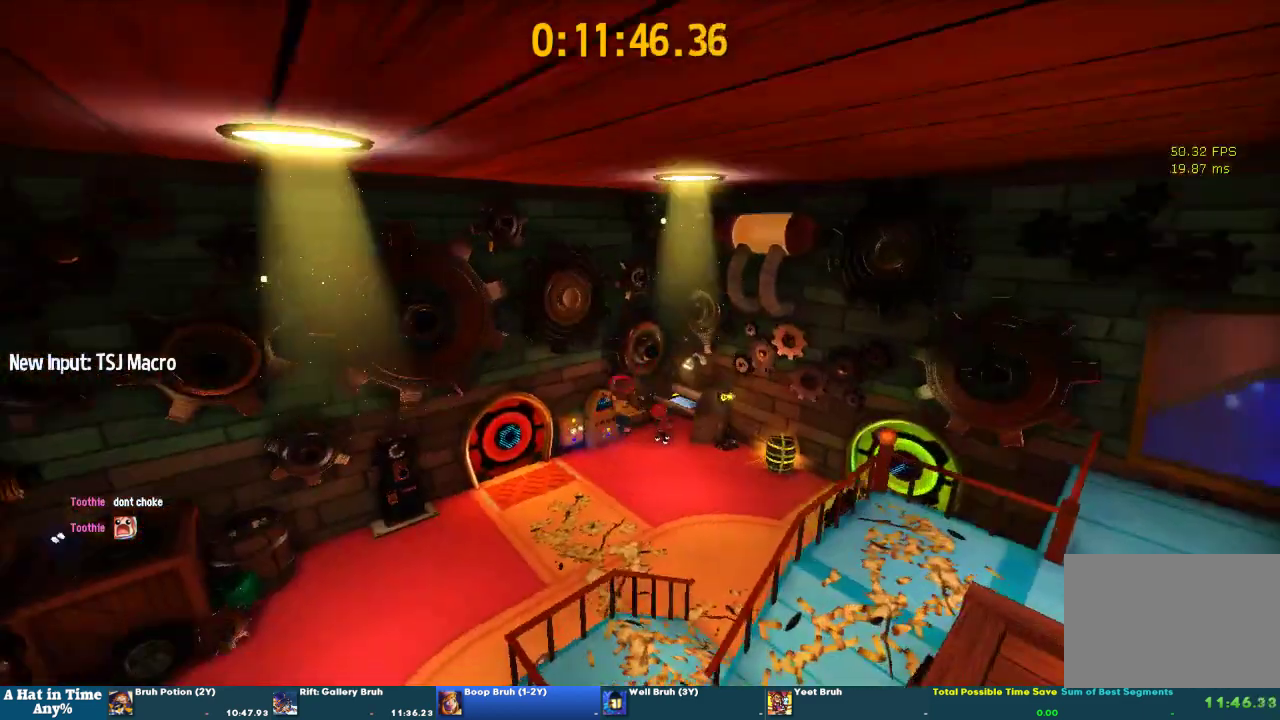
{"buttons": ["L2"], "left_stick": "up", "right_stick": "center"}
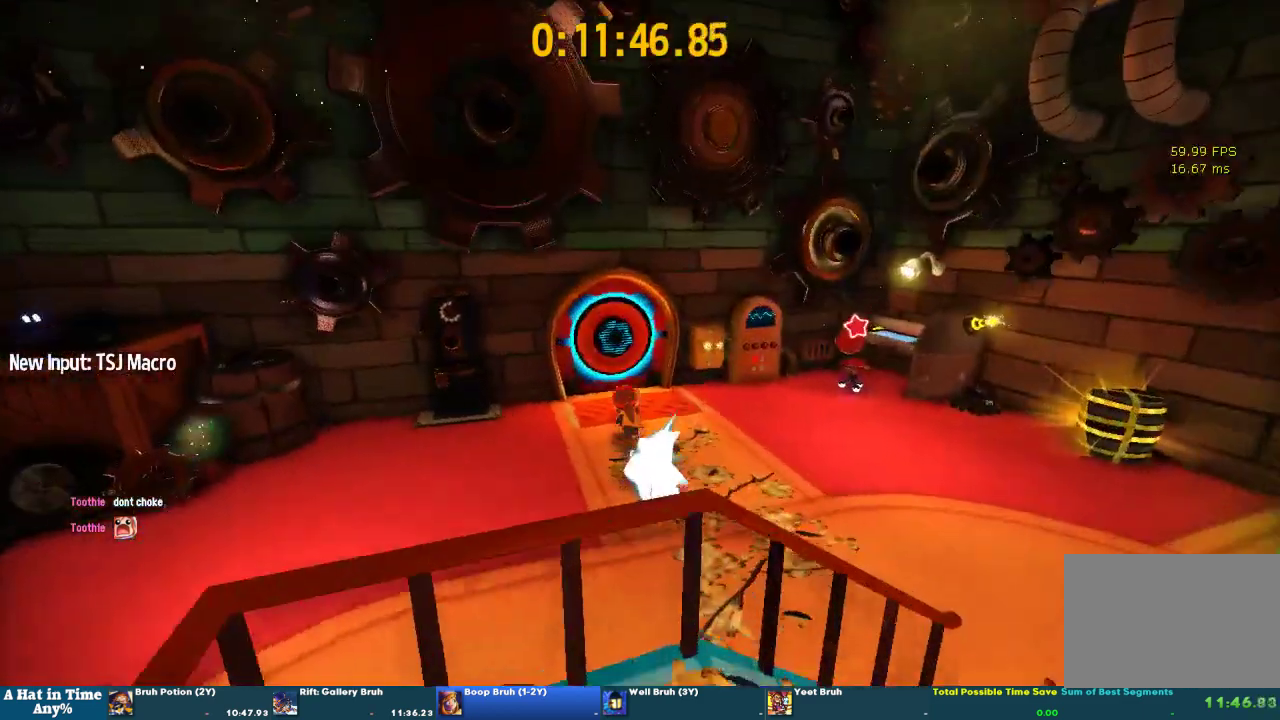
{"buttons": ["L2"], "left_stick": "up", "right_stick": "center", "events": [[200, "right_stick", "up-left"], [333, "right_stick", "center"]]}
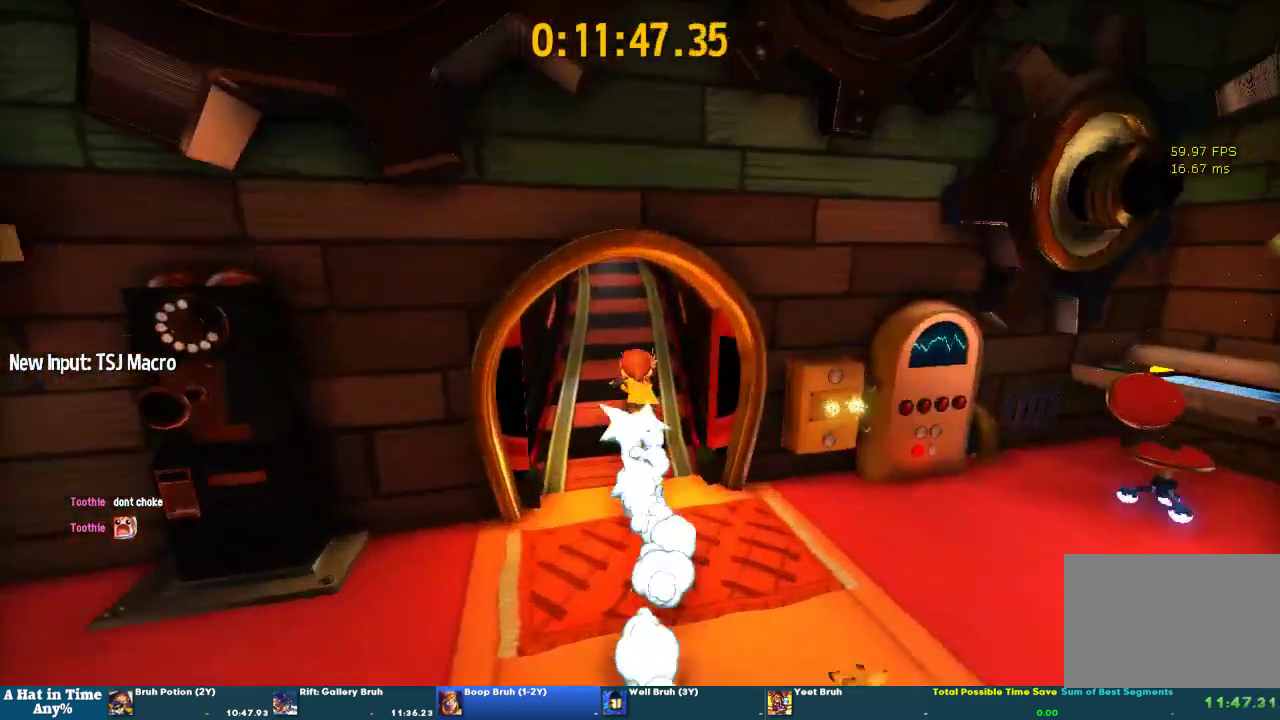
{"buttons": ["L2"], "left_stick": "up", "right_stick": "center", "events": [[33, "right_stick", "up-left"], [133, "right_stick", "center"]]}
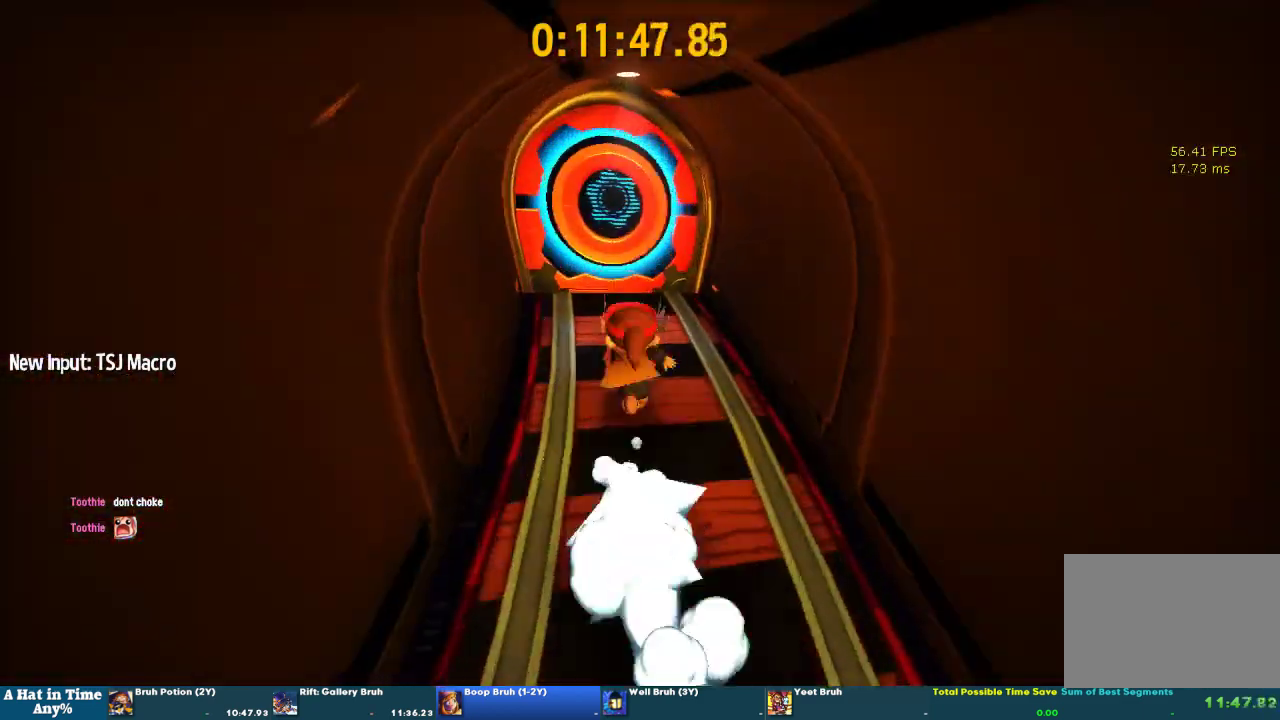
{"buttons": ["L2"], "left_stick": "up", "right_stick": "center", "events": []}
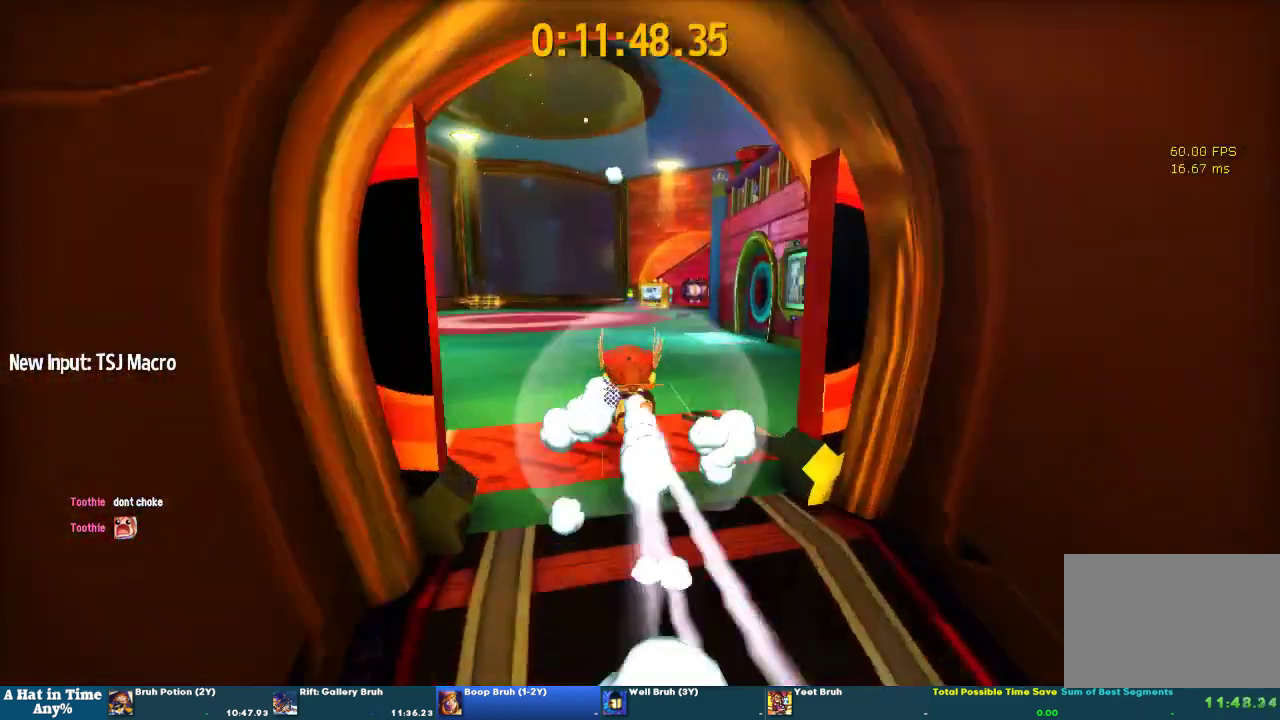
{"buttons": ["L2"], "left_stick": "up", "right_stick": "right", "events": [[500, "right_stick", "right"]]}
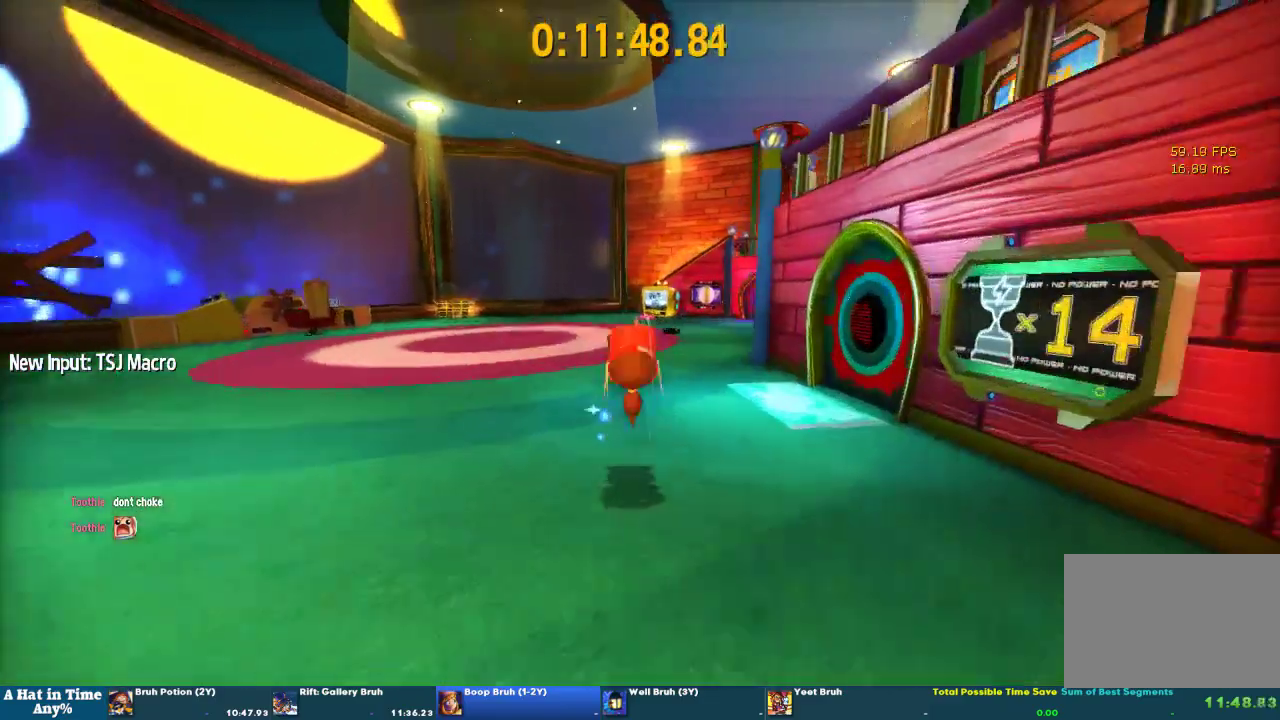
{"buttons": ["L2"], "left_stick": "up", "right_stick": "center", "events": [[133, "right_stick", "center"]]}
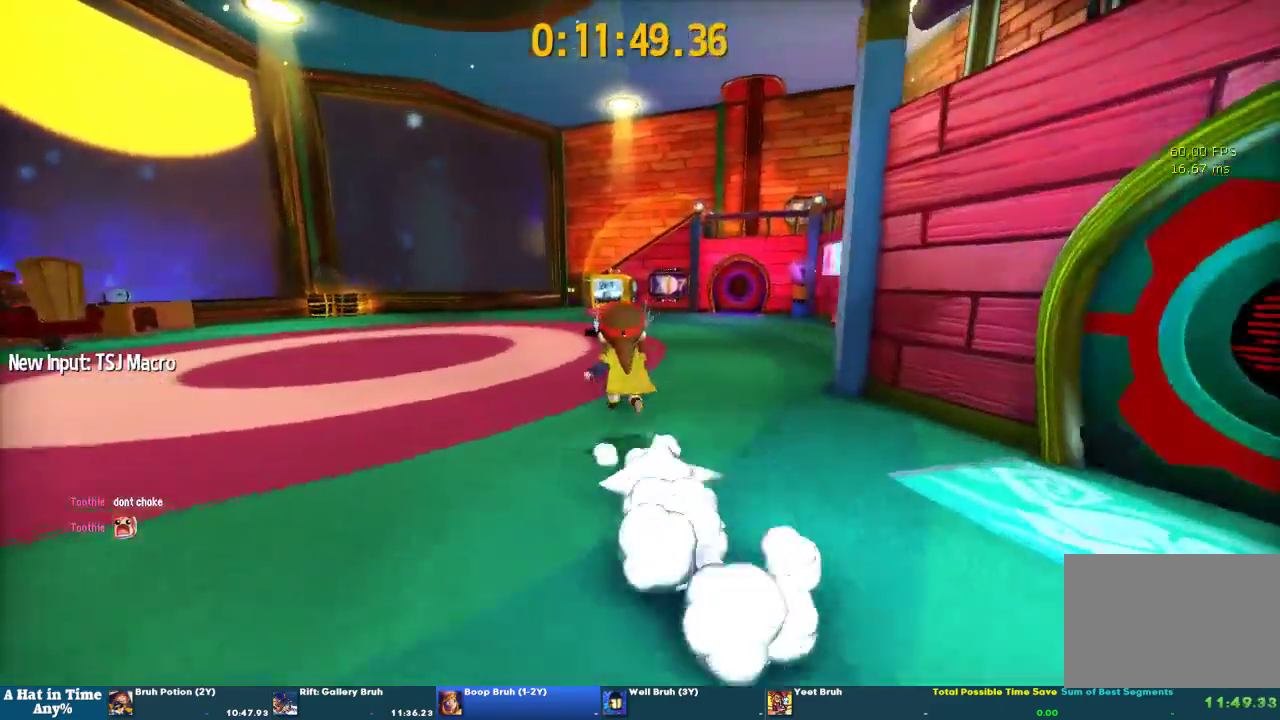
{"buttons": ["L2"], "left_stick": "up-left", "right_stick": "center", "events": [[233, "left_stick", "up-left"]]}
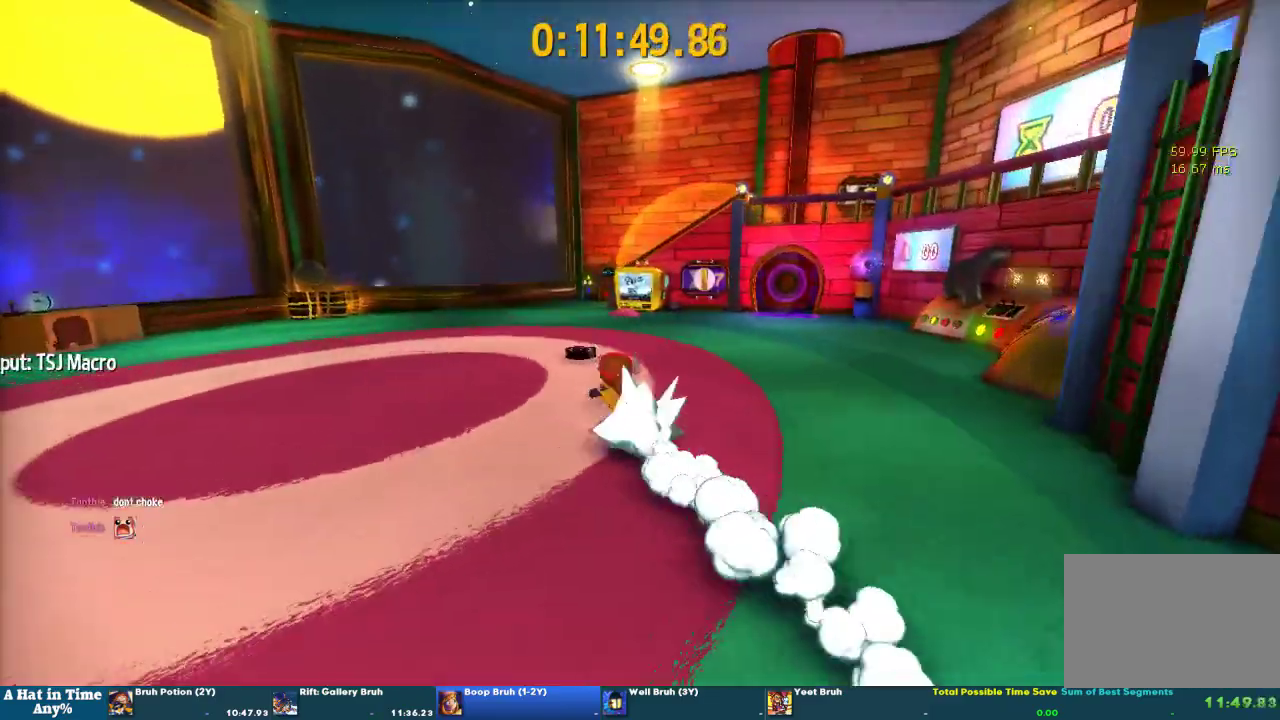
{"buttons": [], "left_stick": "center", "right_stick": "center", "events": [[300, "SQUARE", "down"], [433, "L2", "up"], [433, "SQUARE", "up"], [500, "left_stick", "center"]]}
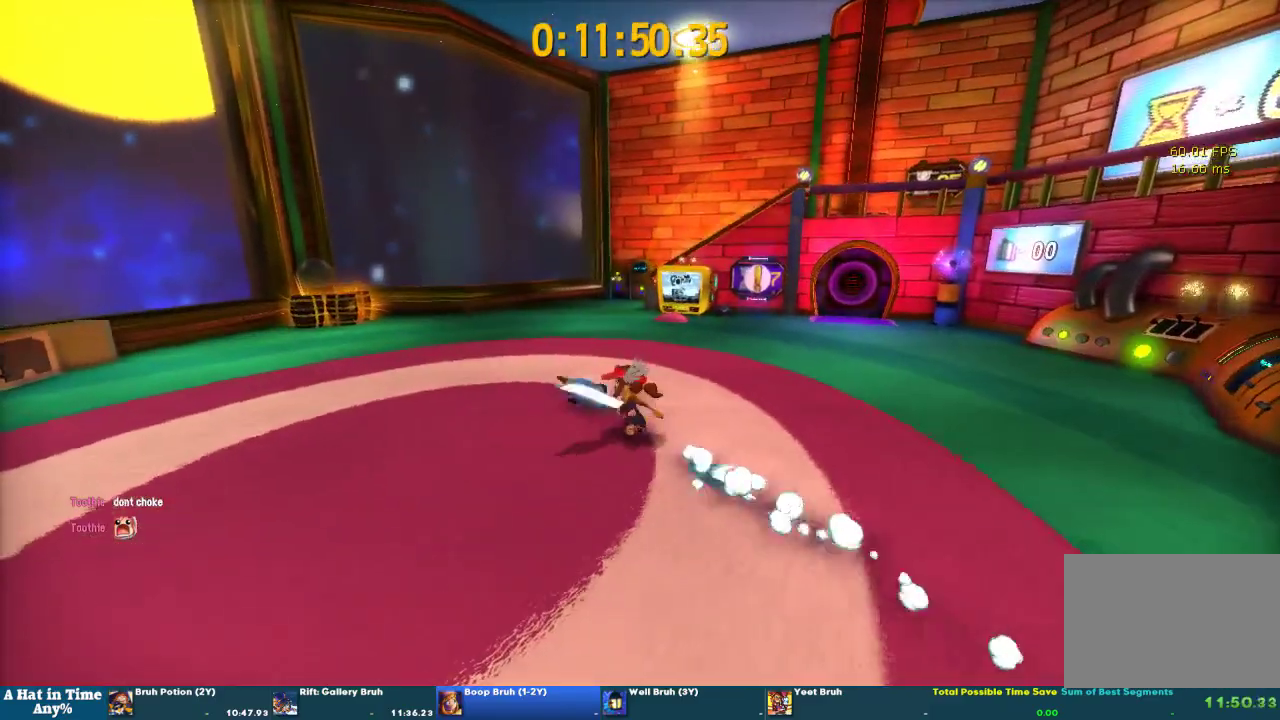
{"buttons": ["SQUARE"], "left_stick": "left", "right_stick": "center", "events": [[267, "left_stick", "up-left"], [367, "SQUARE", "down"], [433, "left_stick", "left"]]}
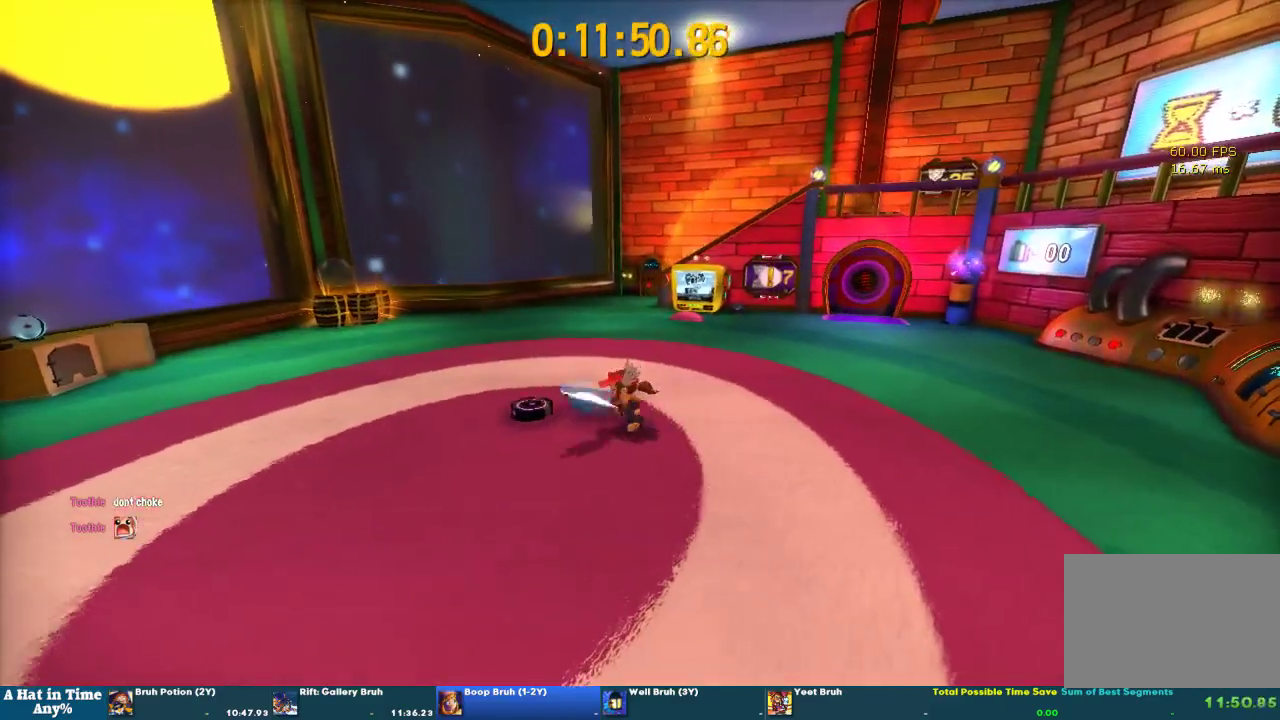
{"buttons": ["L2"], "left_stick": "left", "right_stick": "center", "events": [[33, "SQUARE", "up"], [333, "L2", "down"]]}
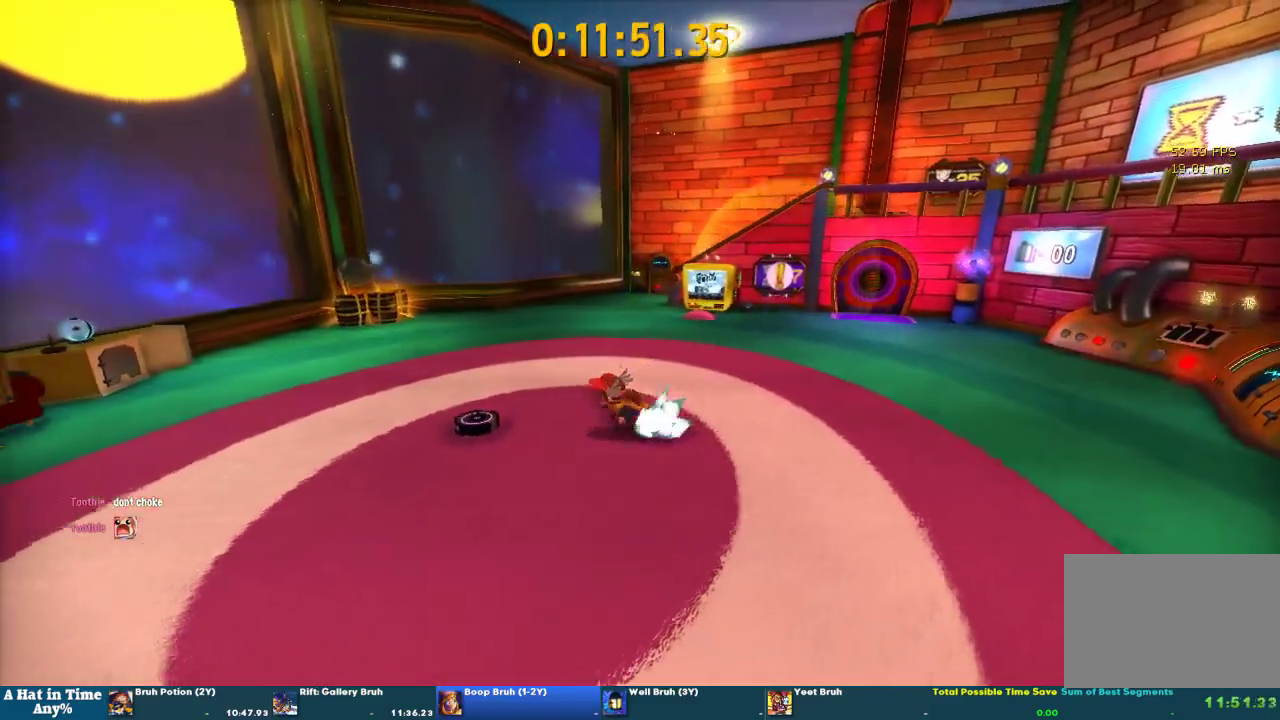
{"buttons": [], "left_stick": "center", "right_stick": "center", "events": [[200, "SQUARE", "down"], [333, "SQUARE", "up"], [367, "L2", "up"], [400, "left_stick", "center"]]}
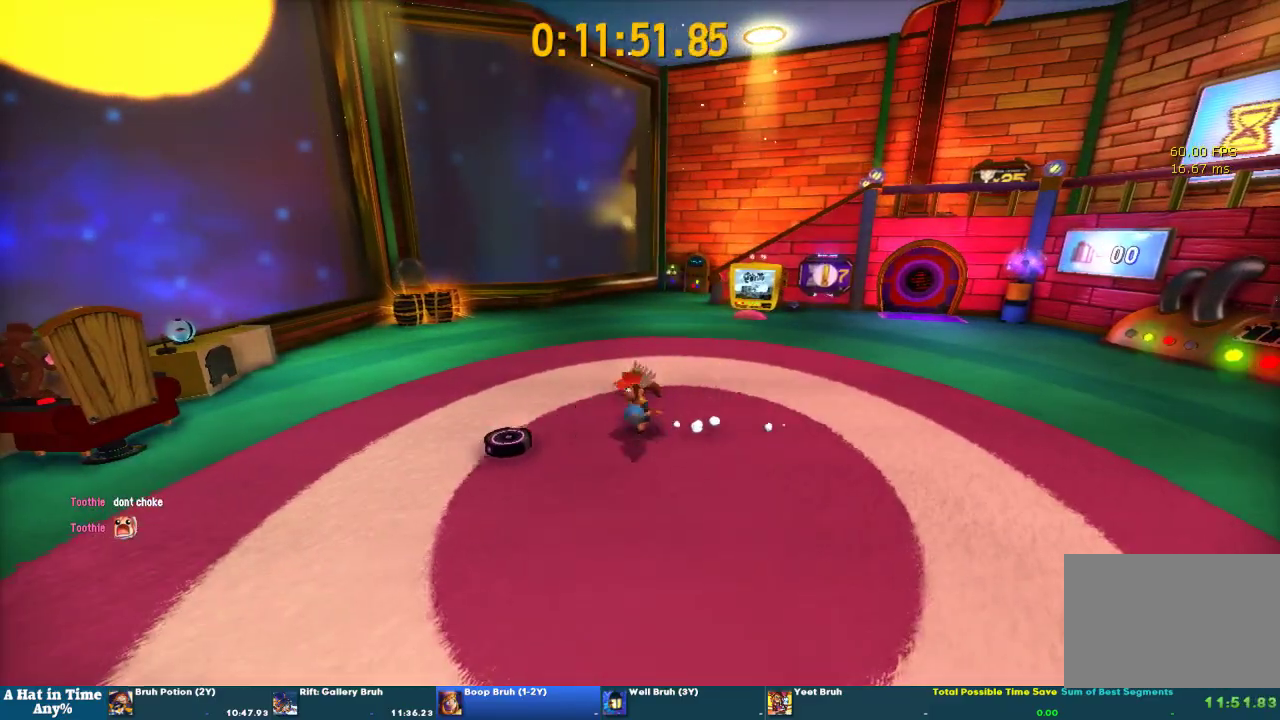
{"buttons": ["L2"], "left_stick": "down-left", "right_stick": "center", "events": [[67, "left_stick", "down-left"], [200, "L2", "down"]]}
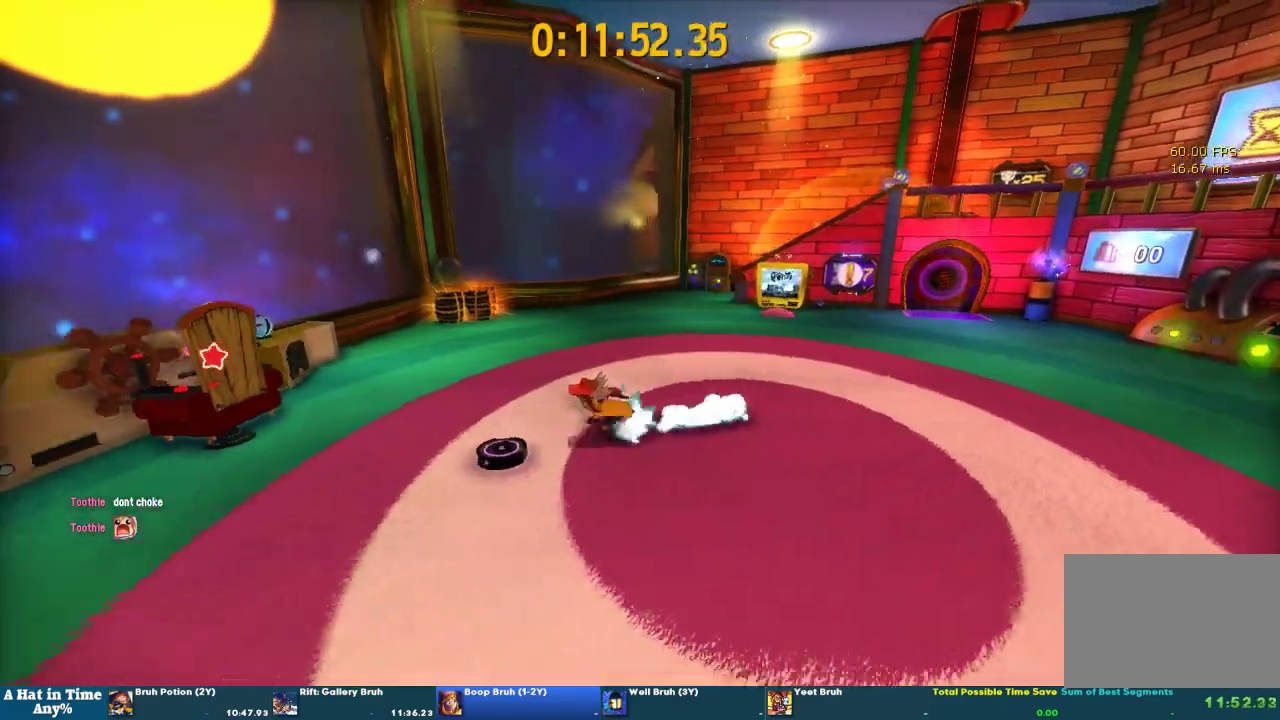
{"buttons": ["L2"], "left_stick": "center", "right_stick": "center", "events": [[133, "SQUARE", "down"], [267, "SQUARE", "up"], [433, "left_stick", "center"]]}
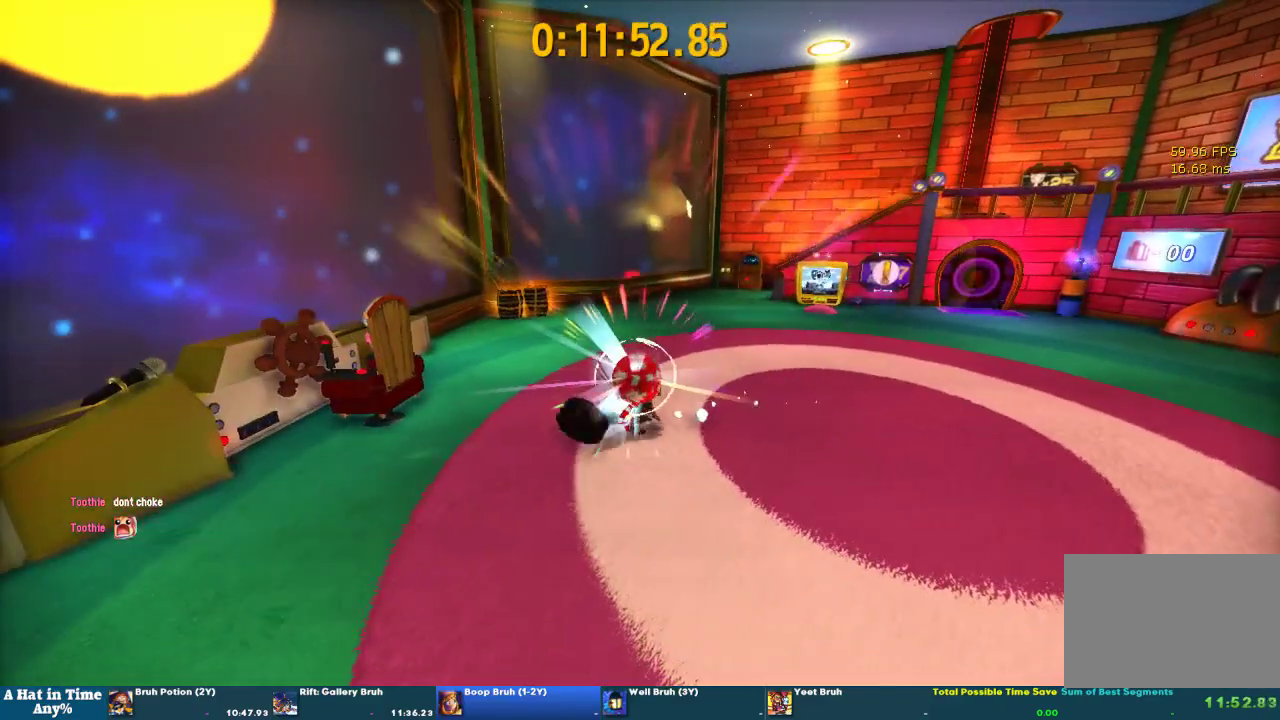
{"buttons": ["L2"], "left_stick": "down-left", "right_stick": "right", "events": [[367, "left_stick", "down-left"], [400, "right_stick", "right"]]}
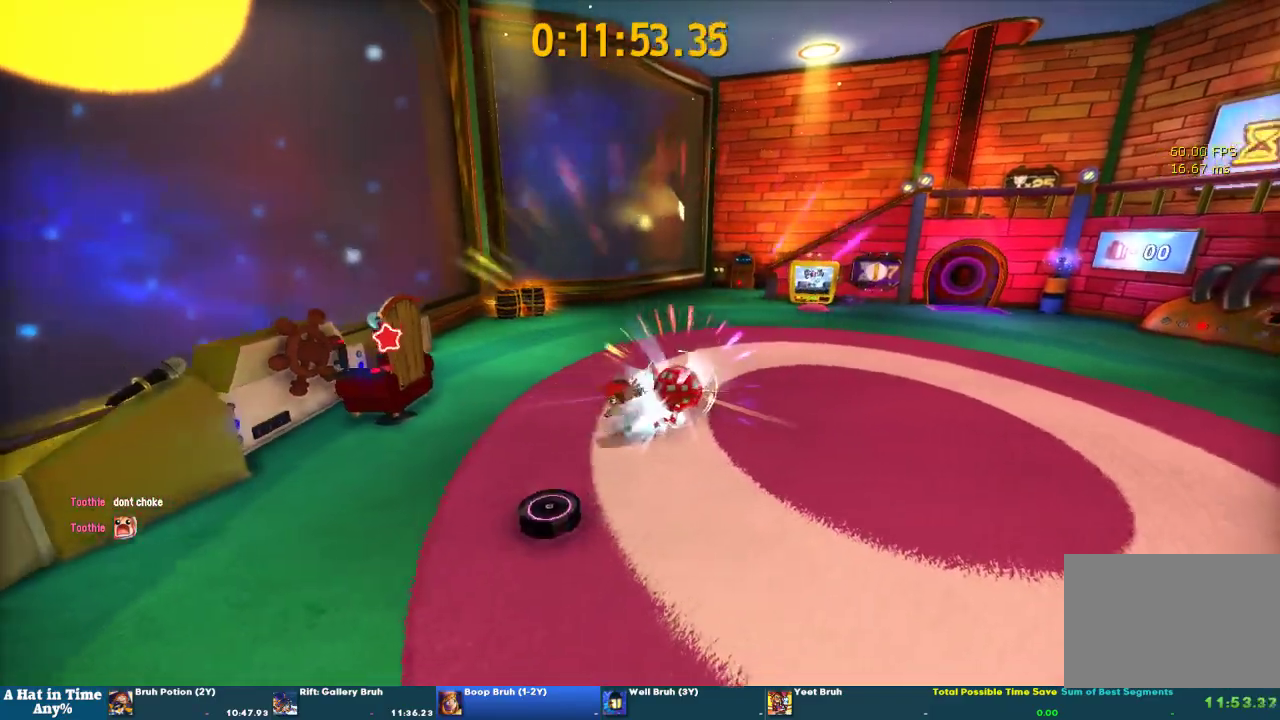
{"buttons": ["L2"], "left_stick": "up", "right_stick": "right", "events": [[33, "left_stick", "down"], [100, "right_stick", "center"], [200, "left_stick", "right"], [300, "left_stick", "up-right"], [367, "right_stick", "right"], [467, "left_stick", "up"]]}
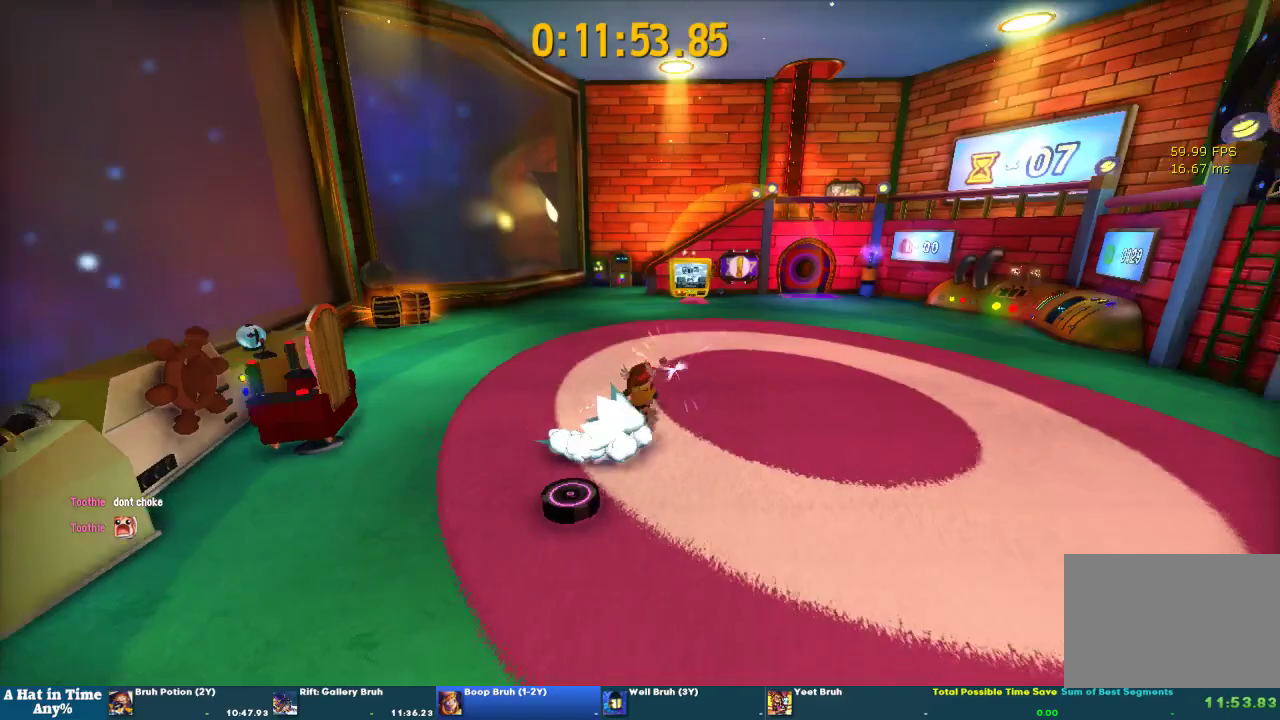
{"buttons": ["L2"], "left_stick": "up", "right_stick": "center", "events": [[67, "left_stick", "up-right"], [167, "right_stick", "center"], [267, "left_stick", "up"]]}
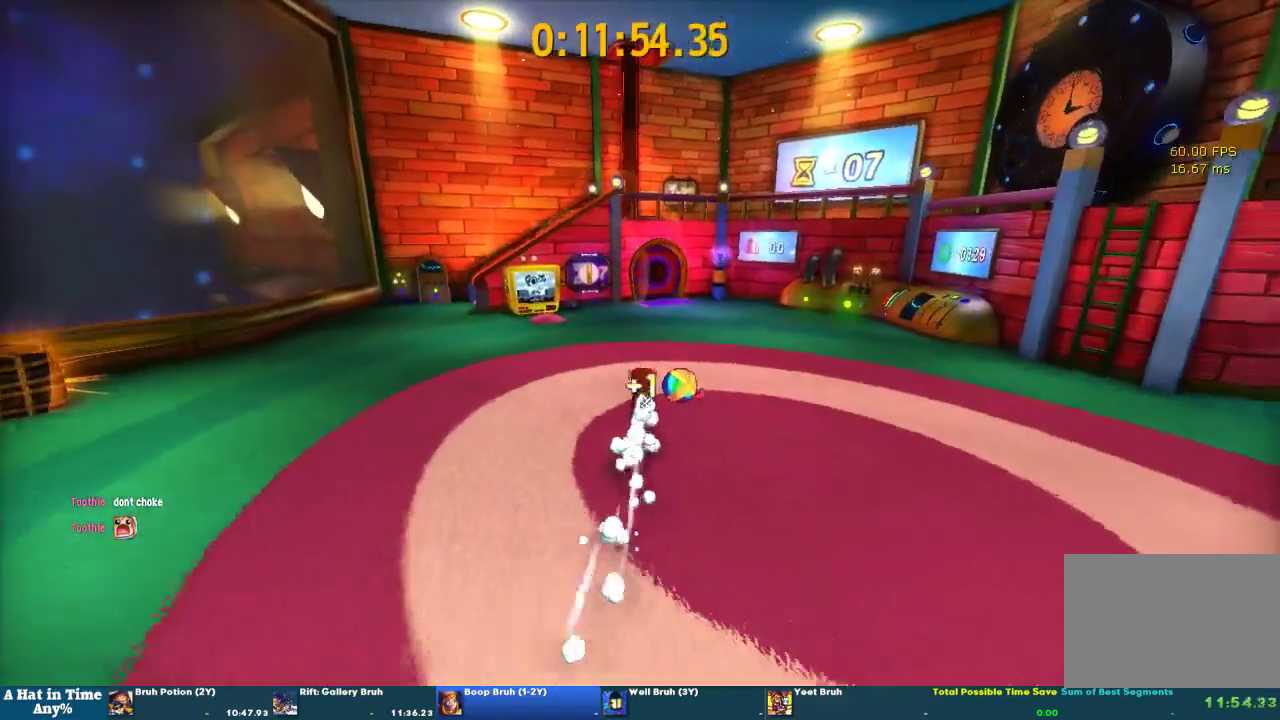
{"buttons": ["L2"], "left_stick": "up", "right_stick": "center", "events": []}
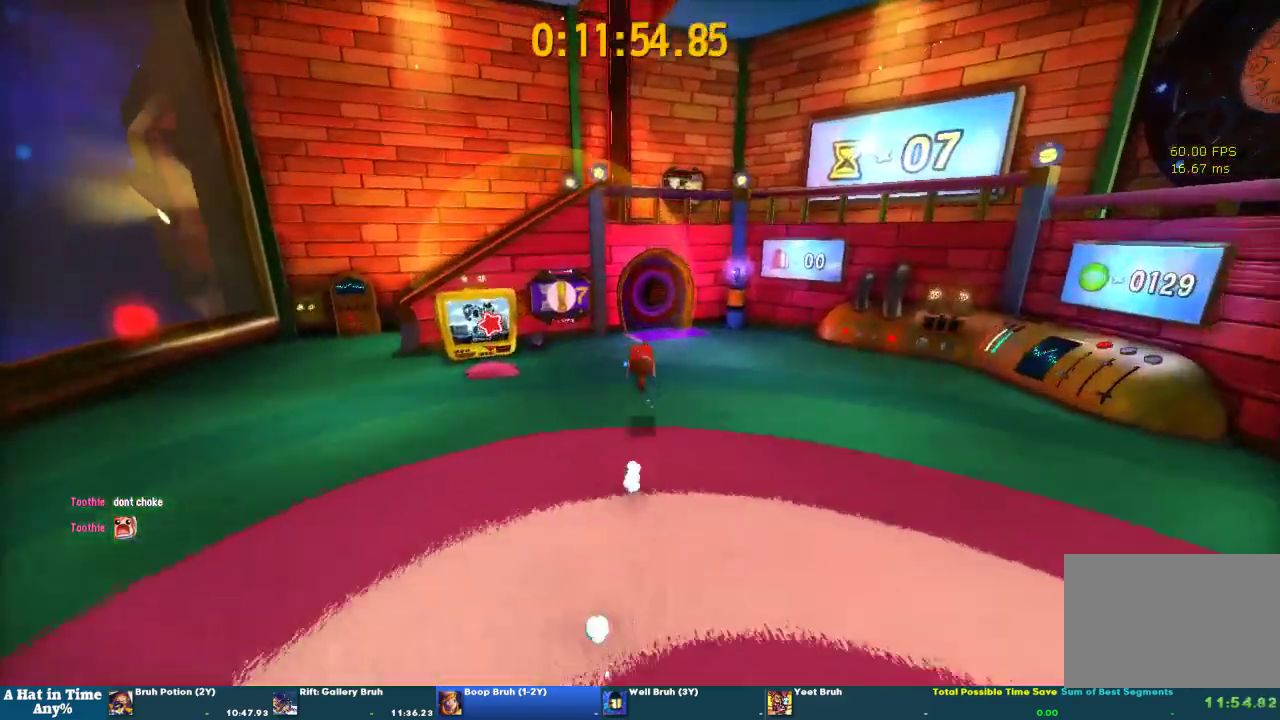
{"buttons": ["L2"], "left_stick": "up", "right_stick": "center", "events": [[133, "right_stick", "up-left"], [267, "right_stick", "center"], [333, "right_stick", "up-left"], [467, "right_stick", "center"]]}
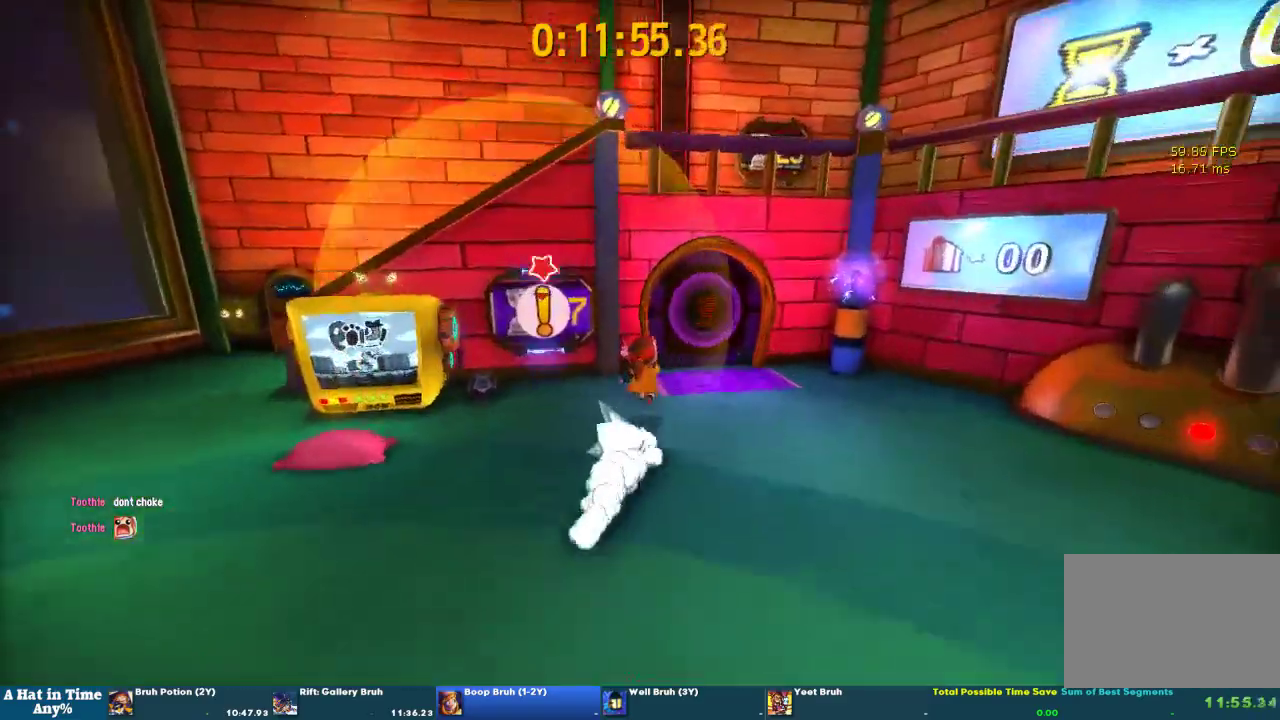
{"buttons": [], "left_stick": "center", "right_stick": "center", "events": [[267, "CIRCLE", "down"], [400, "L2", "up"], [400, "left_stick", "center"], [467, "CIRCLE", "up"]]}
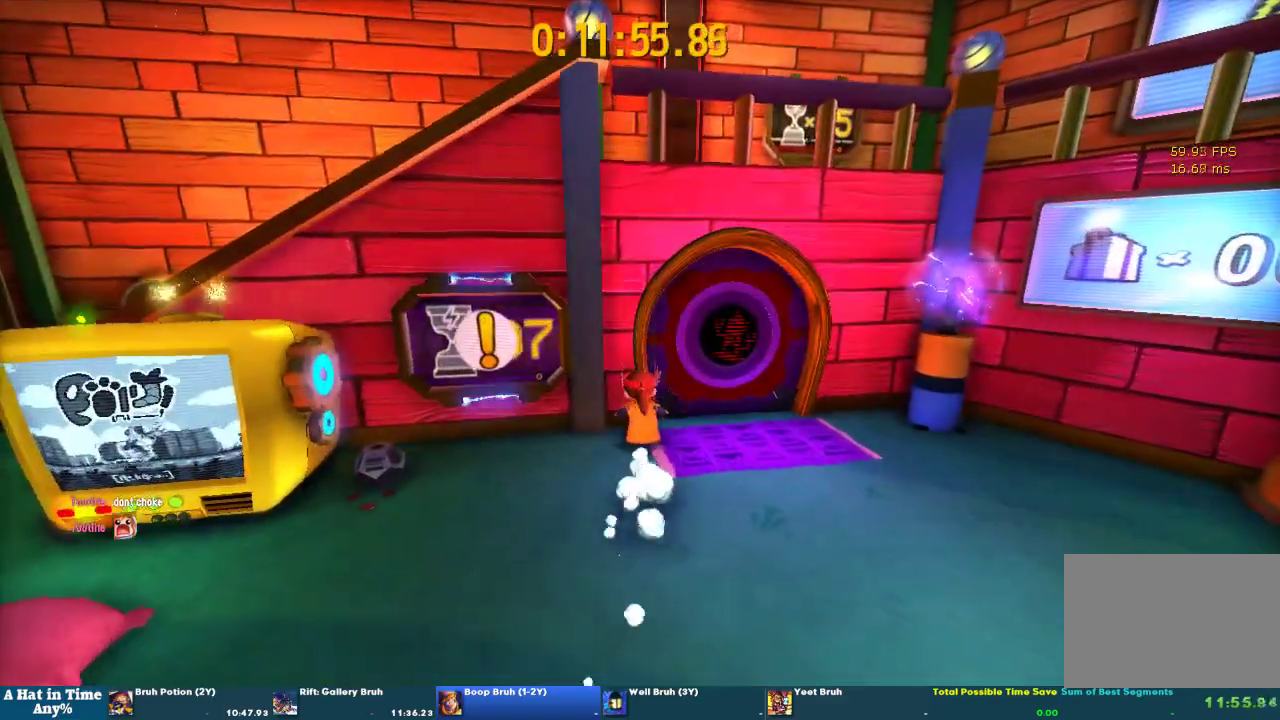
{"buttons": [], "left_stick": "center", "right_stick": "center", "events": [[33, "CIRCLE", "down"], [100, "CIRCLE", "up"]]}
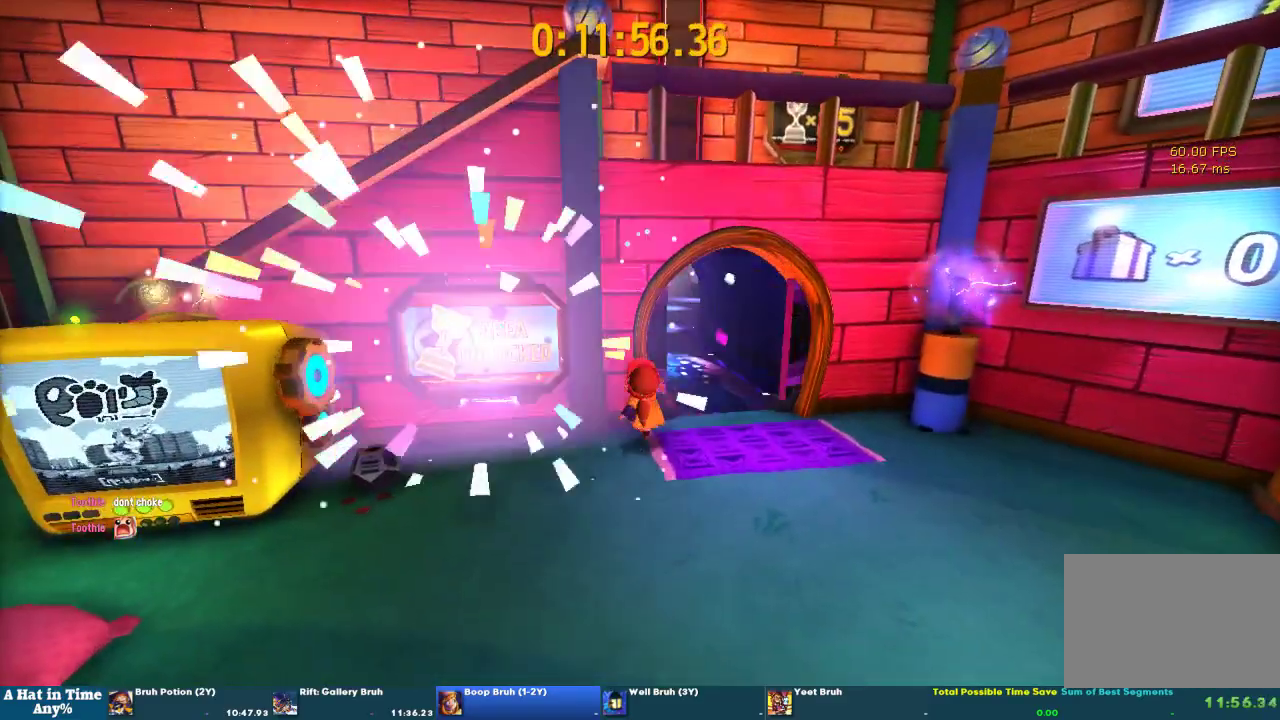
{"buttons": ["L1"], "left_stick": "center", "right_stick": "center", "events": [[300, "L1", "down"]]}